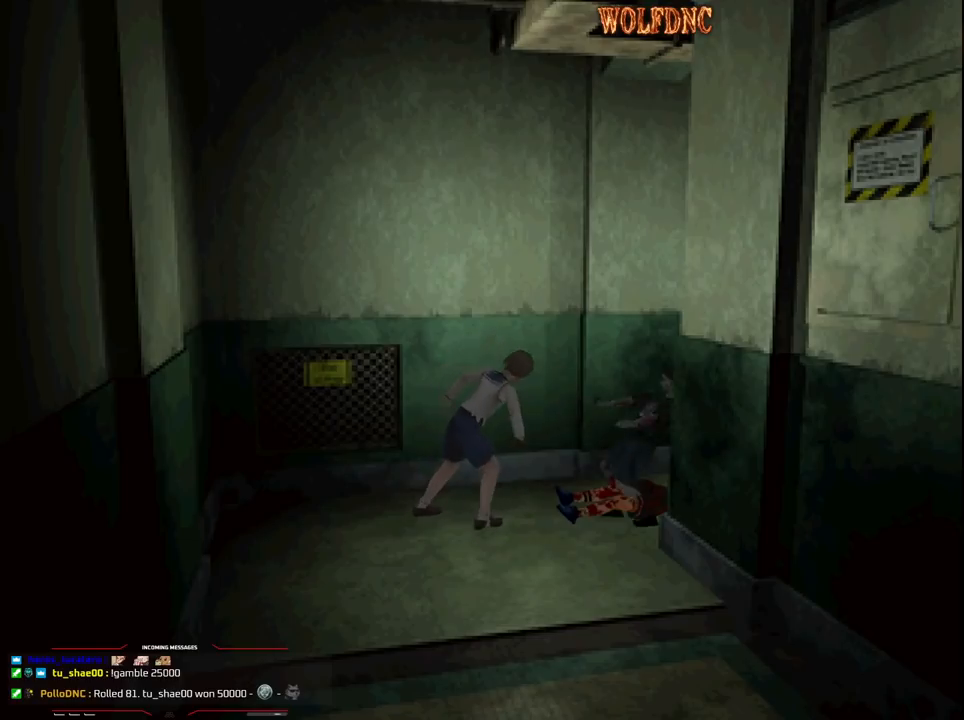
Gameplay with a controller (PlayStation layout); each line is a JSON object with the inputs held at the frame after it. "events" lists button and stick changes between this image and that frame as [ms after this image, input, new state], when the widget could be followed in between. Not read: L3 R3.
{"buttons": ["SQUARE", "DPAD_UP", "DPAD_LEFT"], "events": [[217, "DPAD_LEFT", "down"], [350, "DPAD_UP", "down"], [400, "SQUARE", "down"]]}
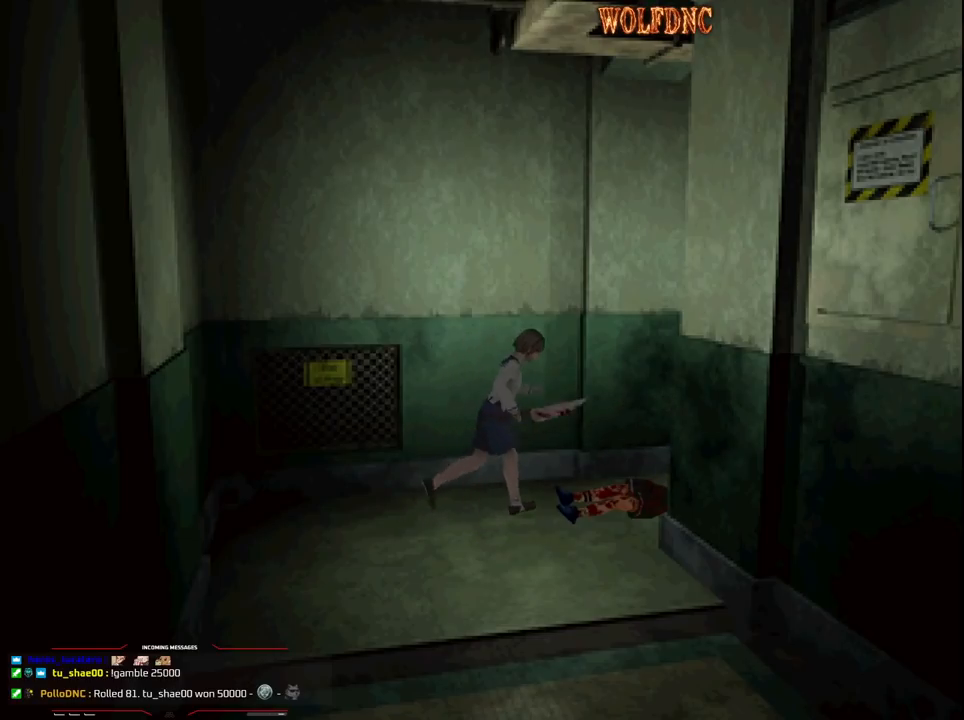
{"buttons": [], "events": [[33, "DPAD_LEFT", "up"], [133, "DPAD_RIGHT", "down"], [283, "DPAD_RIGHT", "up"], [417, "DPAD_UP", "up"], [417, "SQUARE", "up"]]}
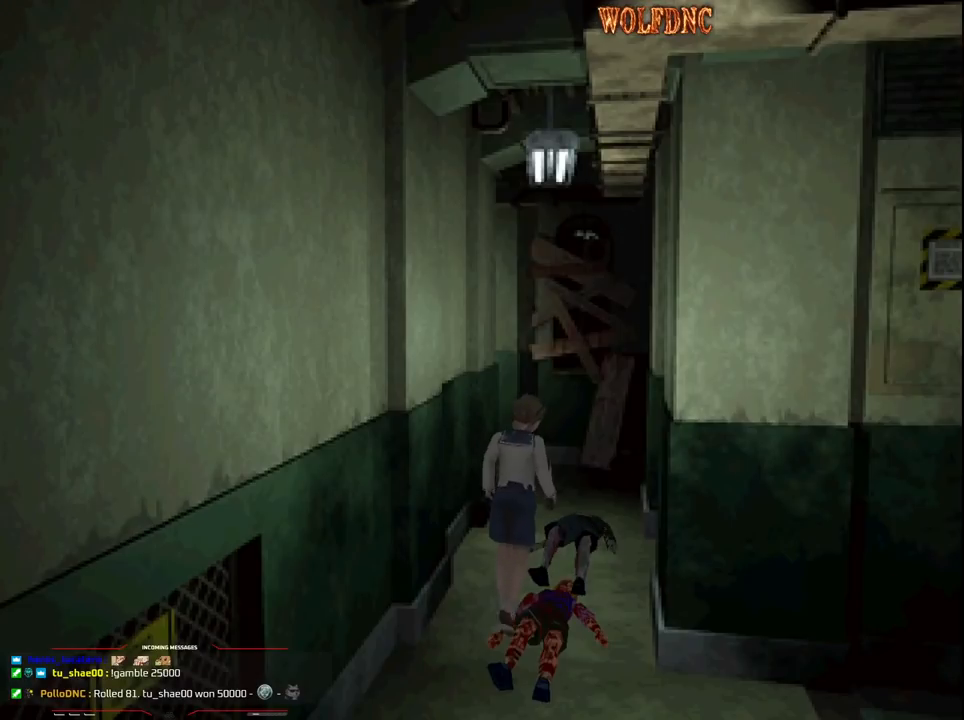
{"buttons": ["CROSS", "R1", "DPAD_DOWN"], "events": [[200, "DPAD_UP", "down"], [300, "DPAD_UP", "up"], [333, "R1", "down"], [433, "DPAD_DOWN", "down"], [483, "CROSS", "down"]]}
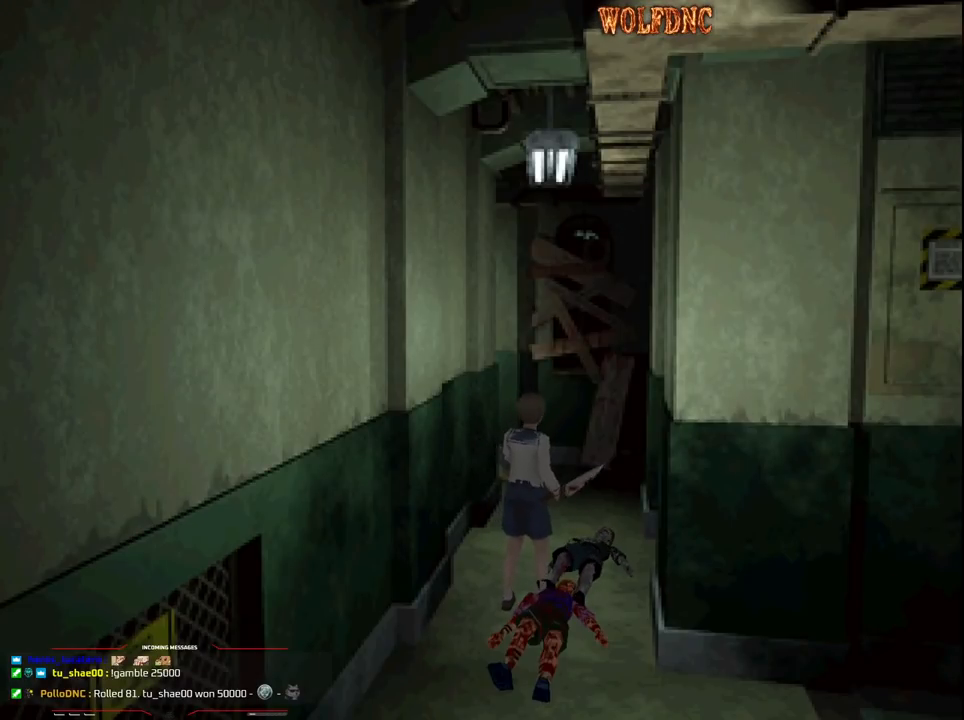
{"buttons": ["CROSS", "R1", "DPAD_DOWN"], "events": []}
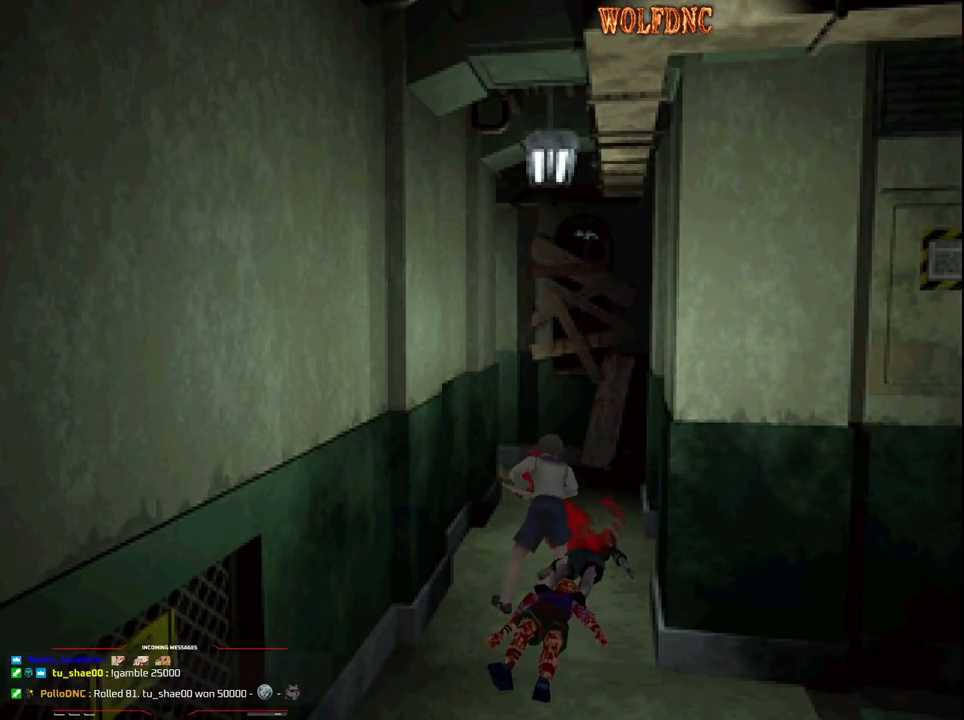
{"buttons": ["CROSS", "R1", "DPAD_DOWN"], "events": []}
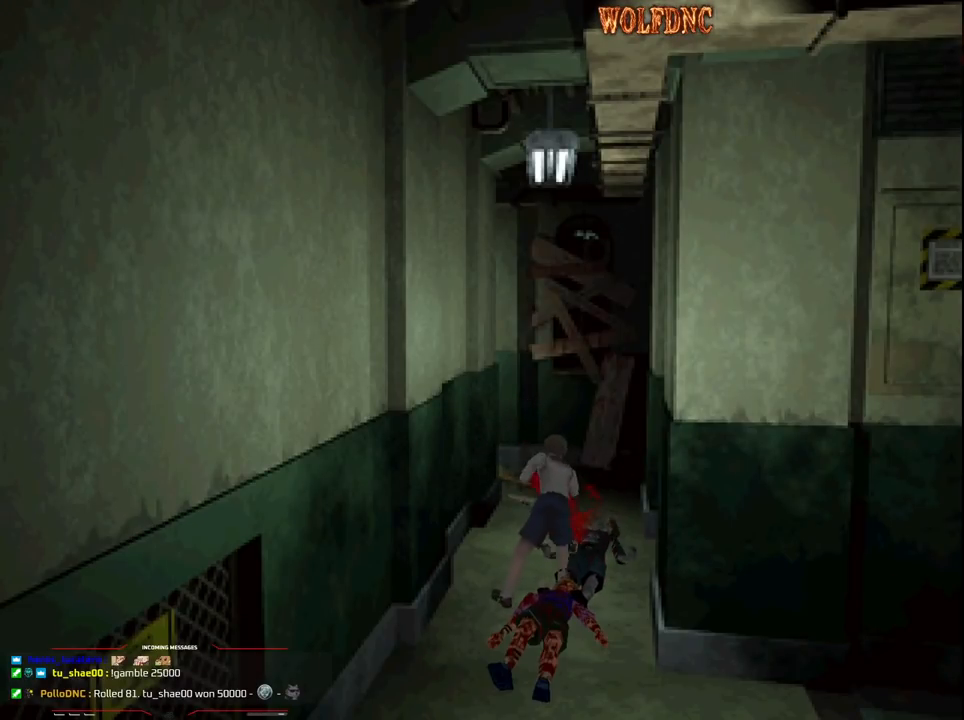
{"buttons": ["CROSS", "R1", "DPAD_DOWN"], "events": []}
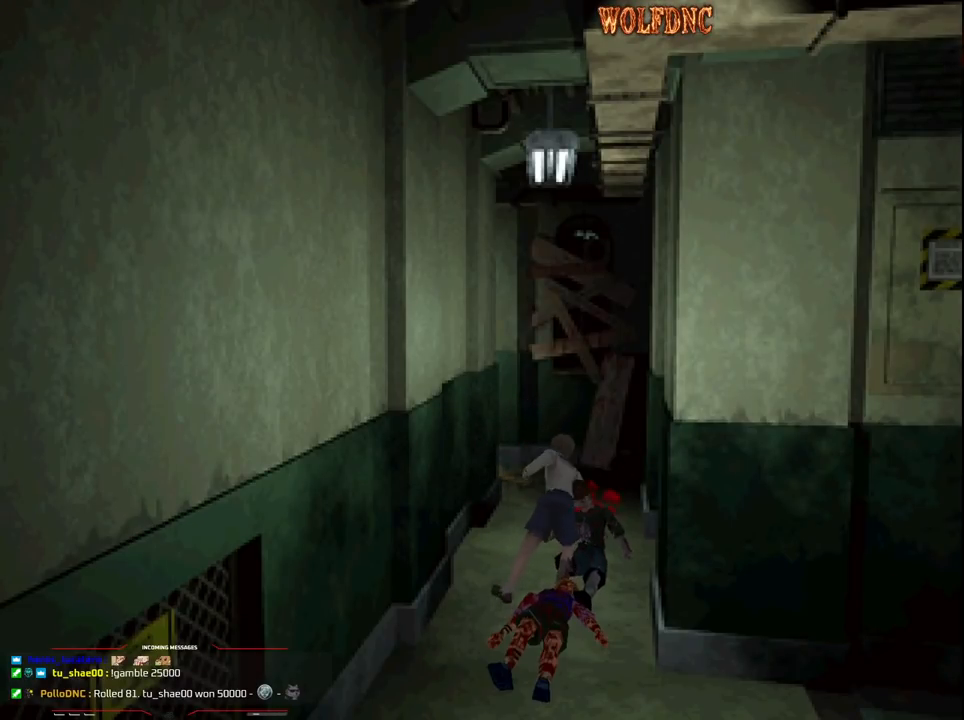
{"buttons": ["CROSS", "R1", "DPAD_DOWN"], "events": []}
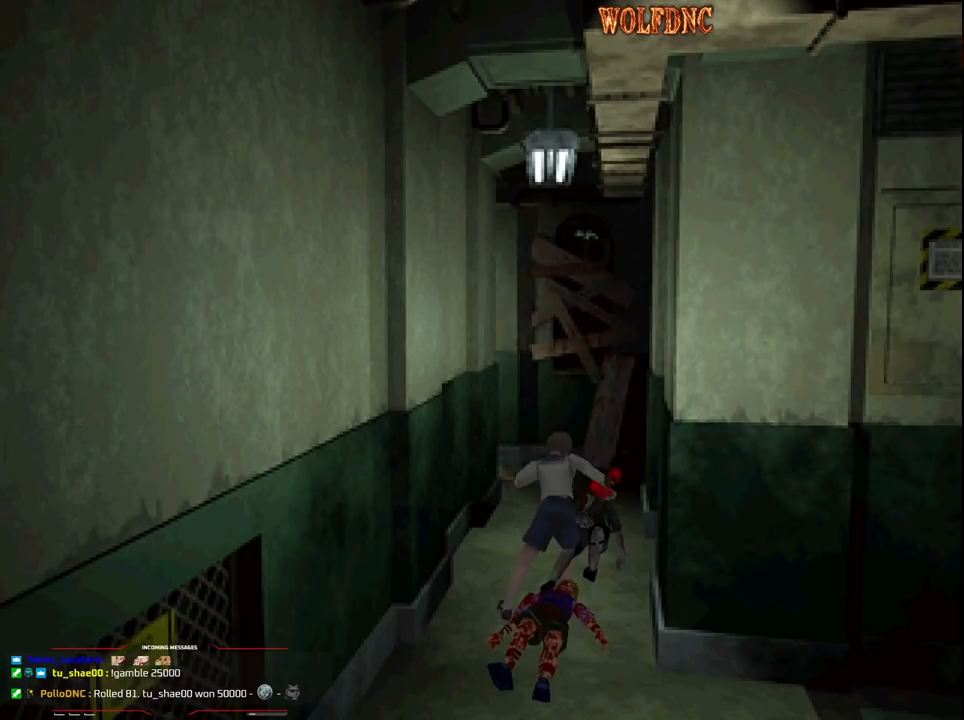
{"buttons": ["CROSS", "R1", "DPAD_DOWN"], "events": []}
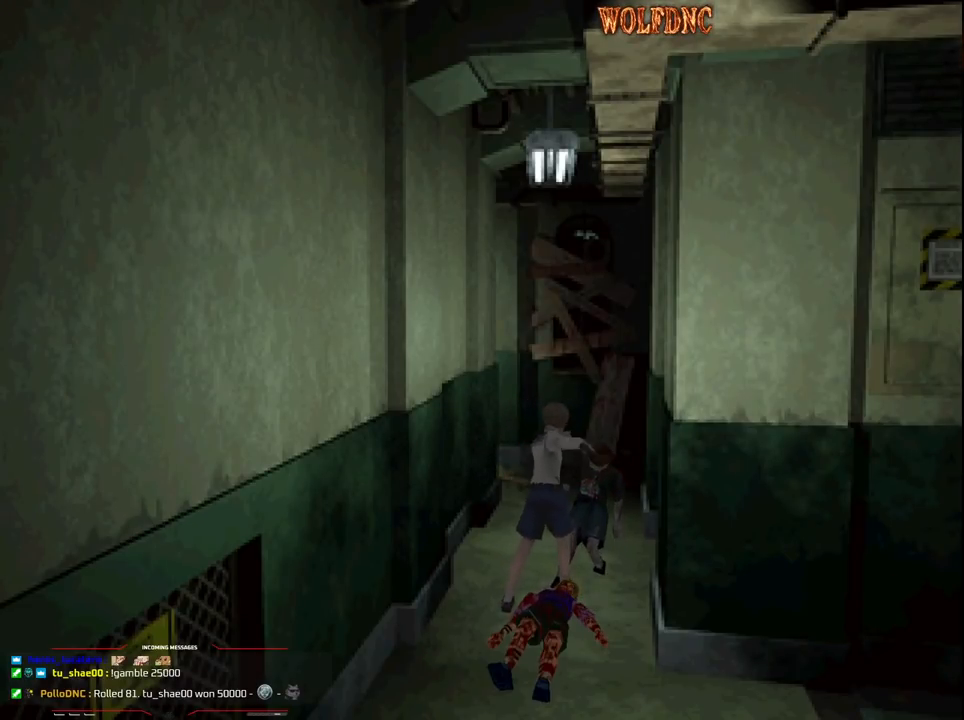
{"buttons": ["CROSS", "R1", "DPAD_DOWN"], "events": []}
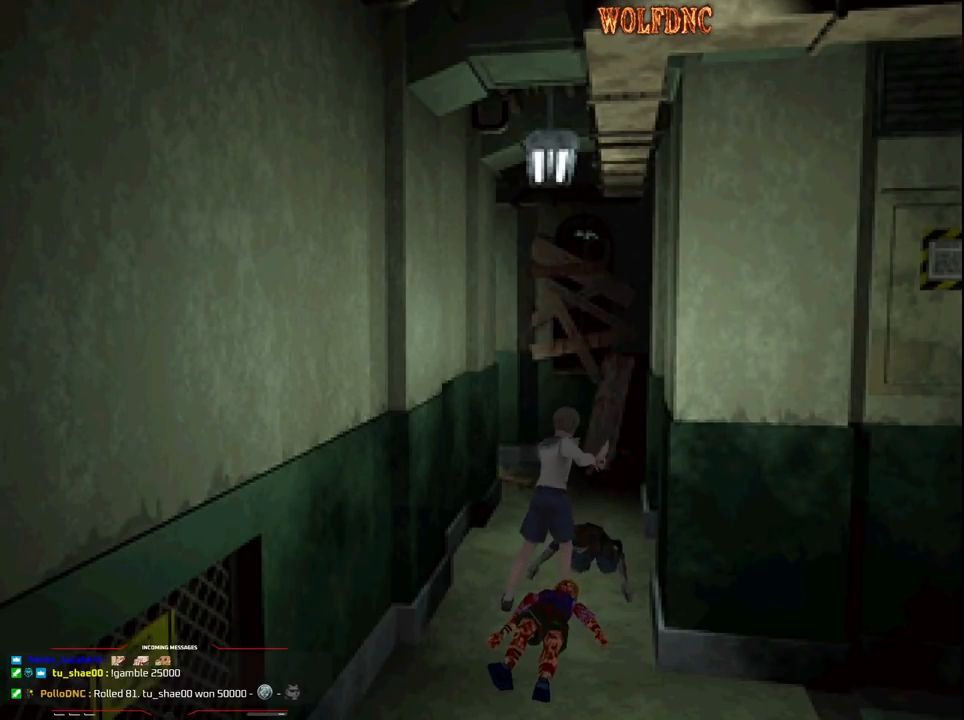
{"buttons": ["DPAD_UP"], "events": [[67, "DPAD_DOWN", "up"], [117, "CROSS", "up"], [117, "R1", "up"], [483, "DPAD_UP", "down"]]}
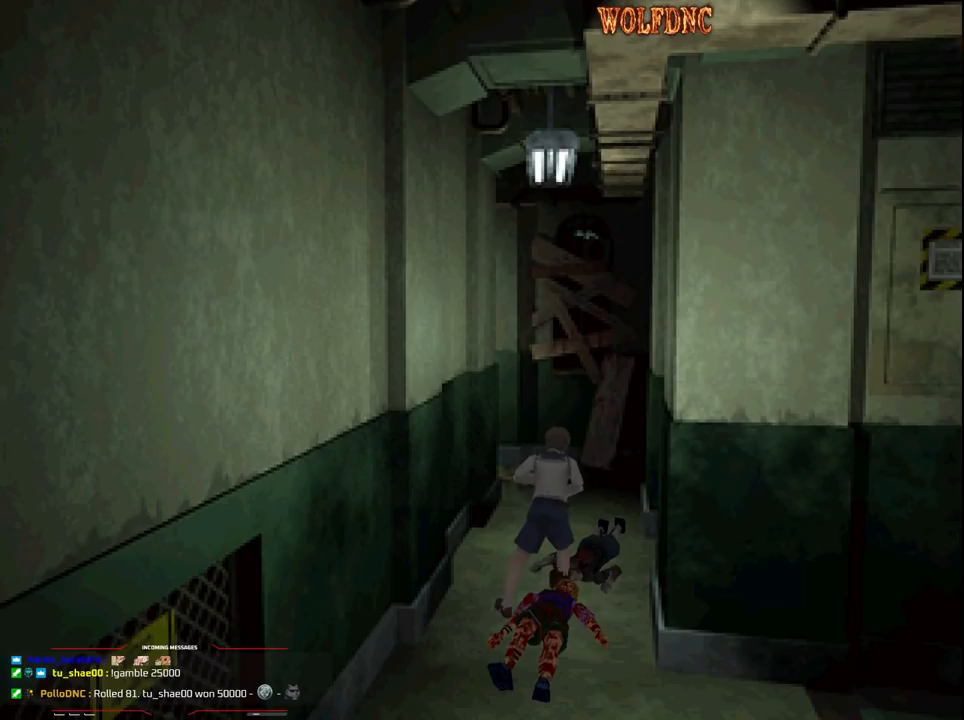
{"buttons": ["SQUARE", "DPAD_UP", "DPAD_LEFT"], "events": [[83, "SQUARE", "down"], [133, "DPAD_RIGHT", "down"], [233, "DPAD_RIGHT", "up"], [417, "DPAD_LEFT", "down"]]}
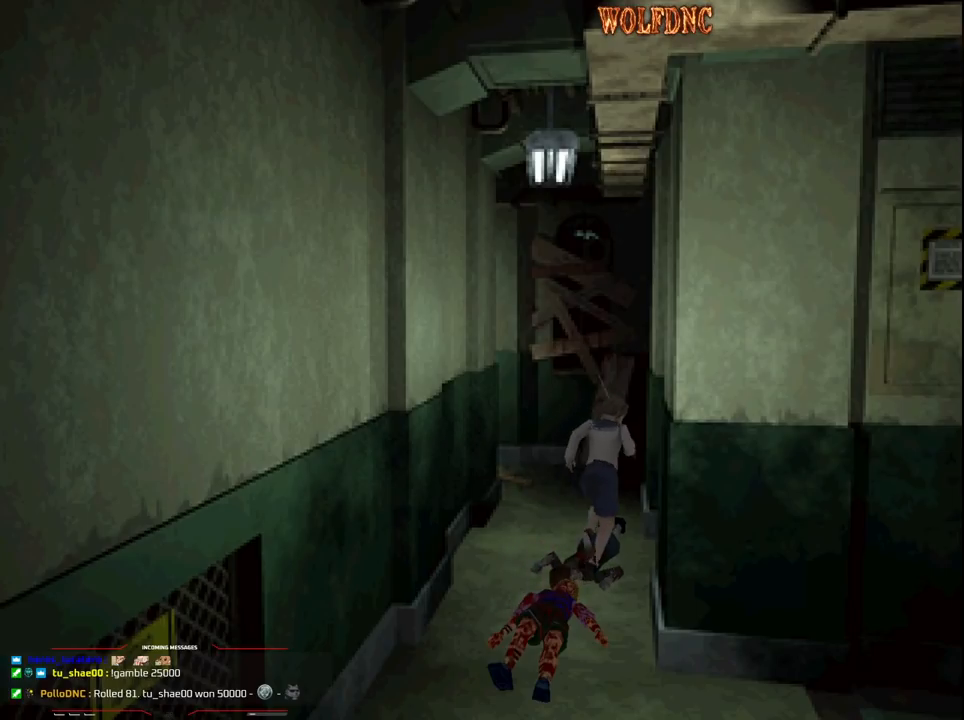
{"buttons": ["SQUARE", "DPAD_UP", "DPAD_LEFT"], "events": [[100, "DPAD_LEFT", "up"], [250, "DPAD_LEFT", "down"], [333, "DPAD_LEFT", "up"], [433, "DPAD_LEFT", "down"]]}
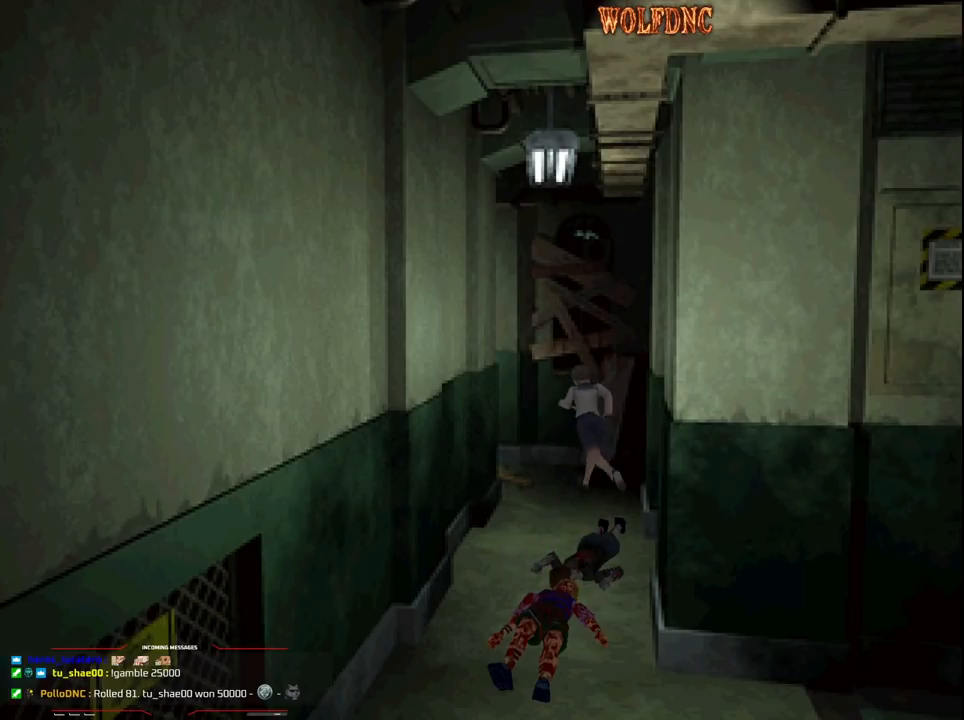
{"buttons": ["DPAD_DOWN"], "events": [[33, "DPAD_LEFT", "up"], [117, "DPAD_LEFT", "down"], [400, "DPAD_UP", "up"], [450, "DPAD_LEFT", "up"], [500, "DPAD_DOWN", "down"], [500, "SQUARE", "up"]]}
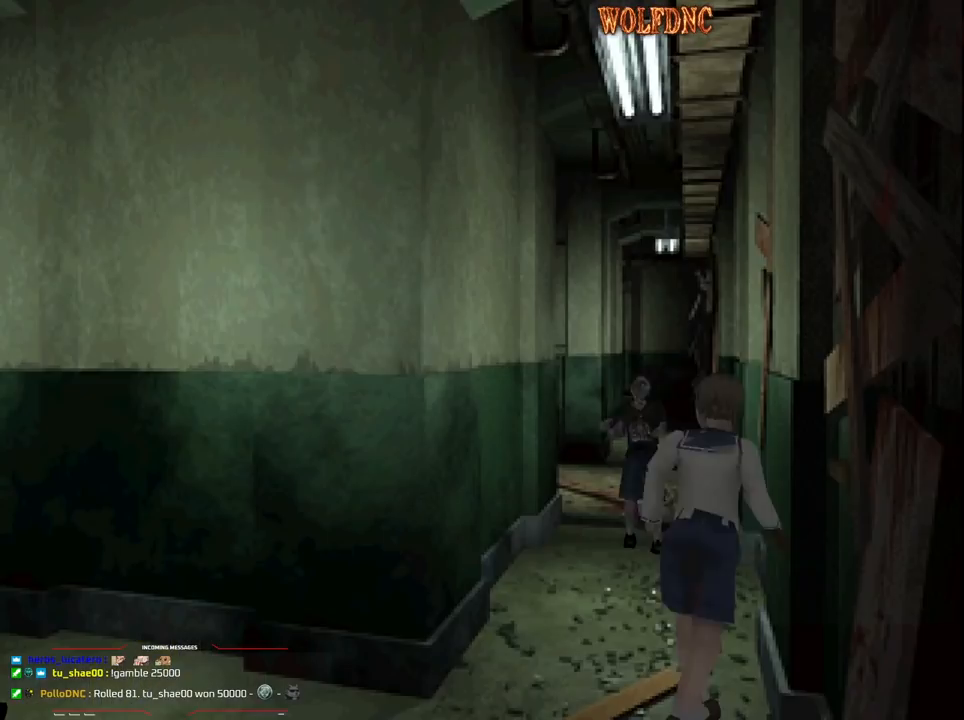
{"buttons": ["DPAD_DOWN"], "events": []}
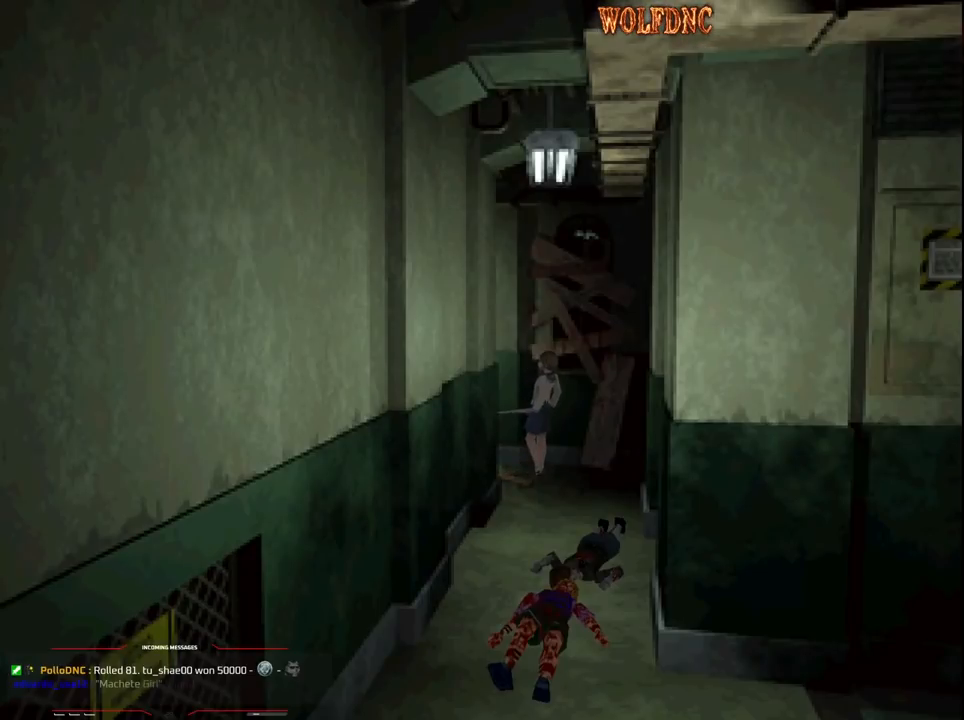
{"buttons": ["DPAD_DOWN", "DPAD_LEFT"], "events": [[17, "DPAD_DOWN", "up"], [67, "DPAD_DOWN", "down"], [67, "DPAD_LEFT", "down"], [150, "DPAD_LEFT", "up"], [433, "DPAD_LEFT", "down"]]}
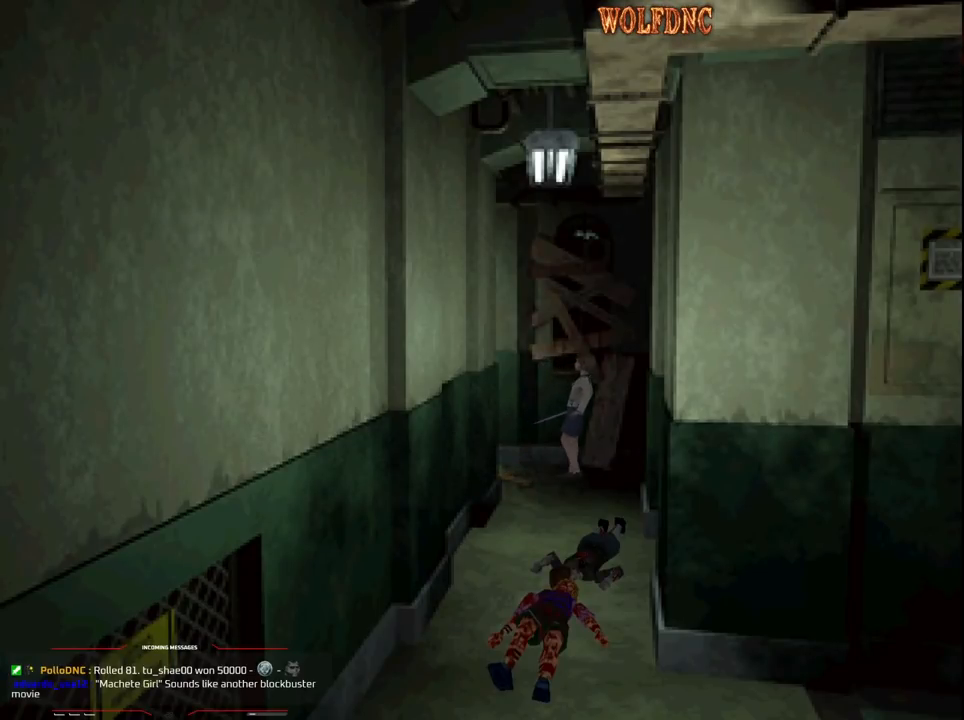
{"buttons": ["DPAD_DOWN"], "events": [[500, "DPAD_LEFT", "up"]]}